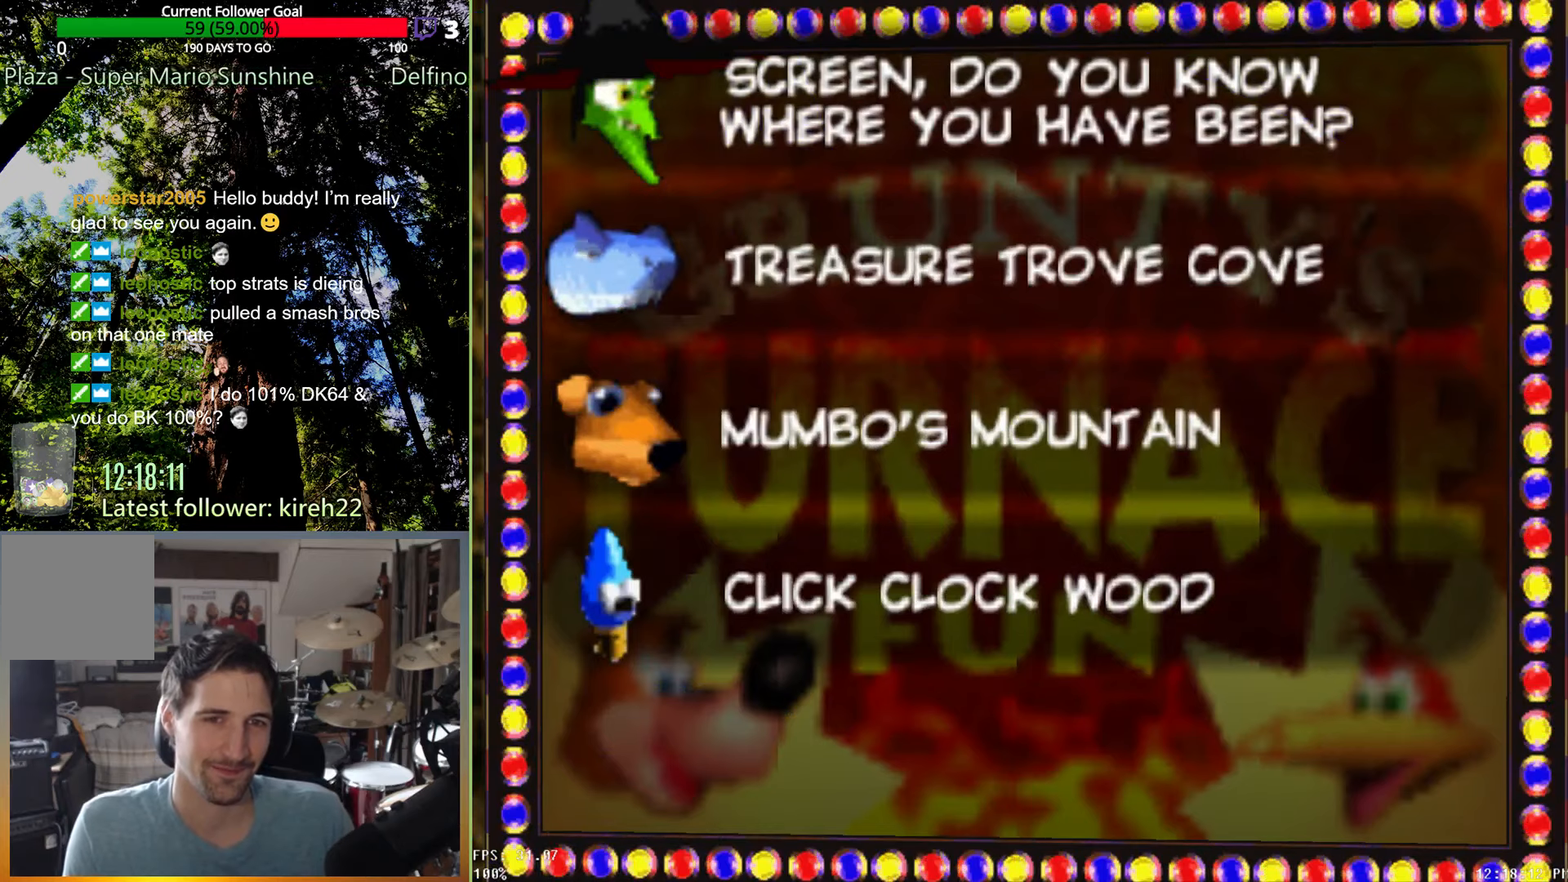
Gameplay with a controller (Xbox layout); each line is a JSON object with the inputs held at the frame after it. "events" lists button and stick changes between this image and that frame as [ms after this image, input, new state], when the widget could be followed in between. Not read: L3 R3.
{"buttons": [], "left_stick": "center", "right_stick": "center", "events": [[375, "A", "down"], [438, "A", "up"]]}
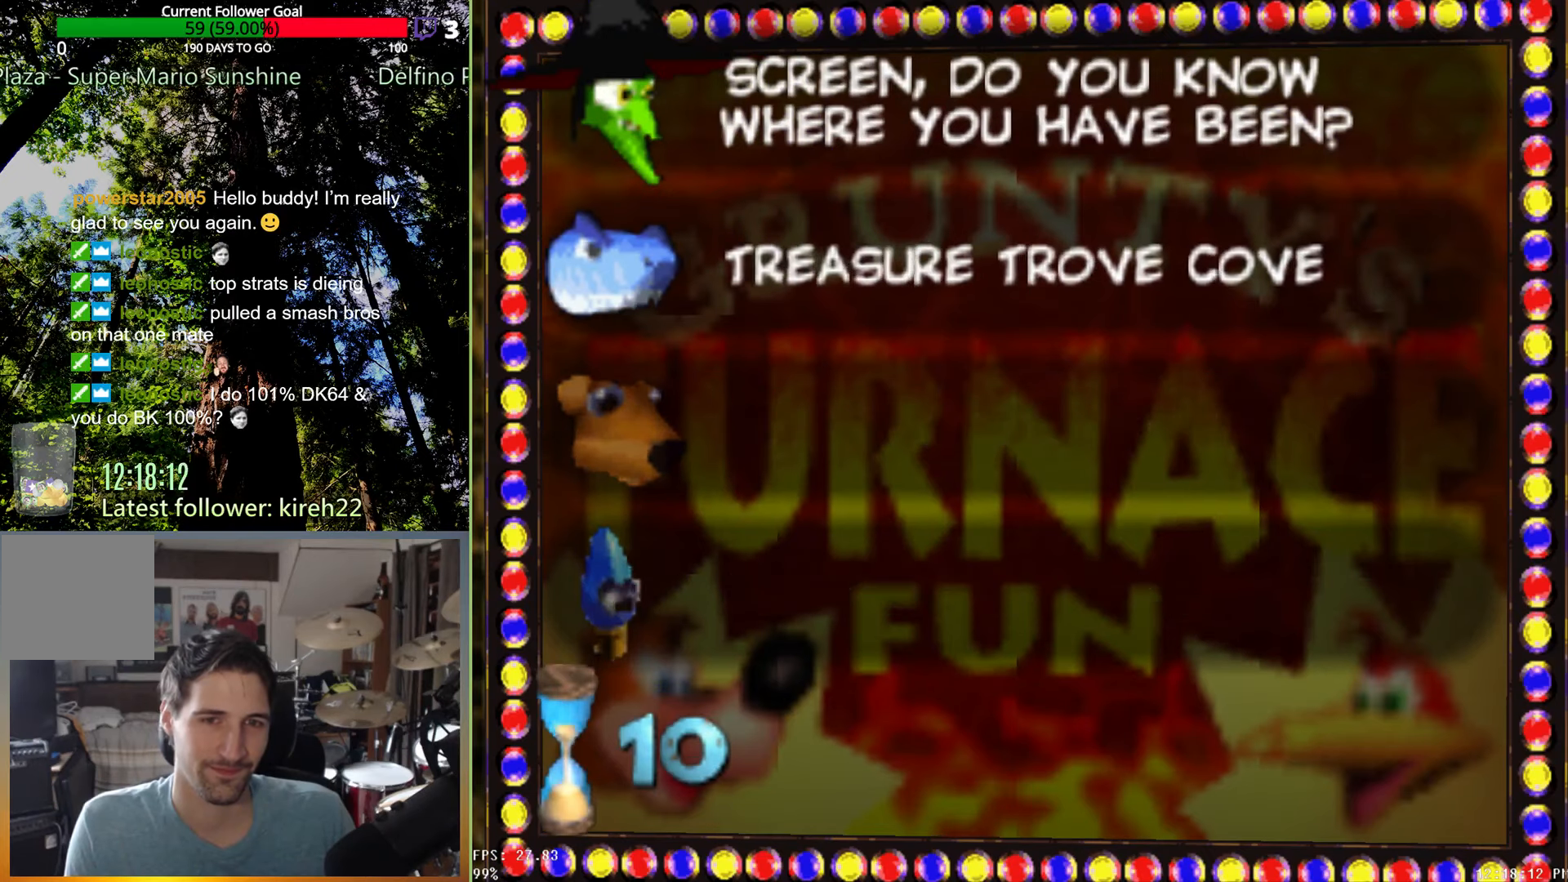
{"buttons": [], "left_stick": "center", "right_stick": "center", "events": []}
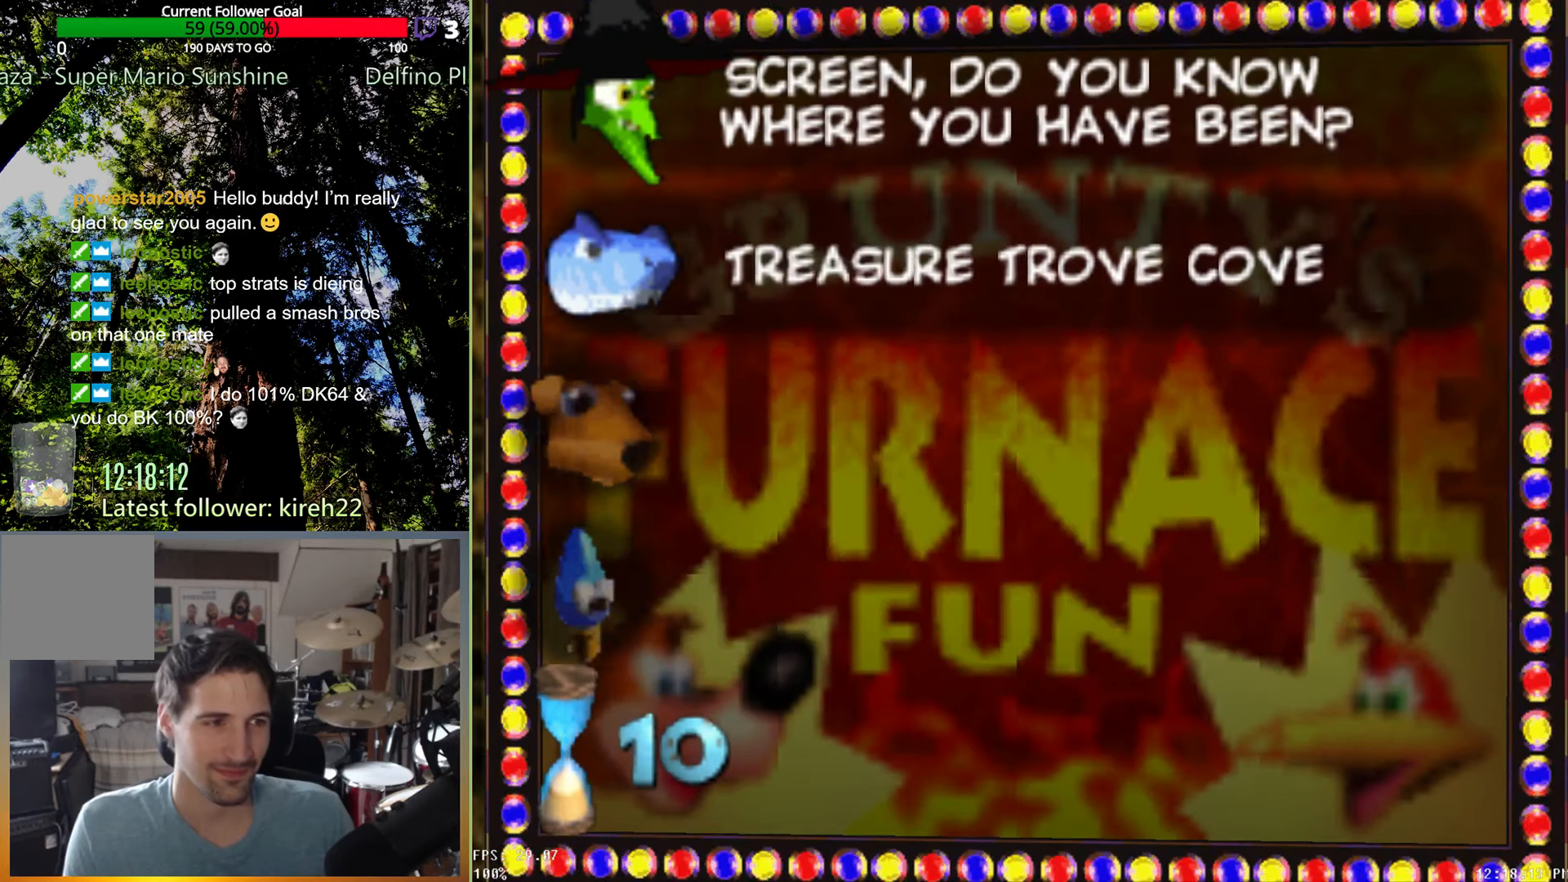
{"buttons": [], "left_stick": "center", "right_stick": "center", "events": []}
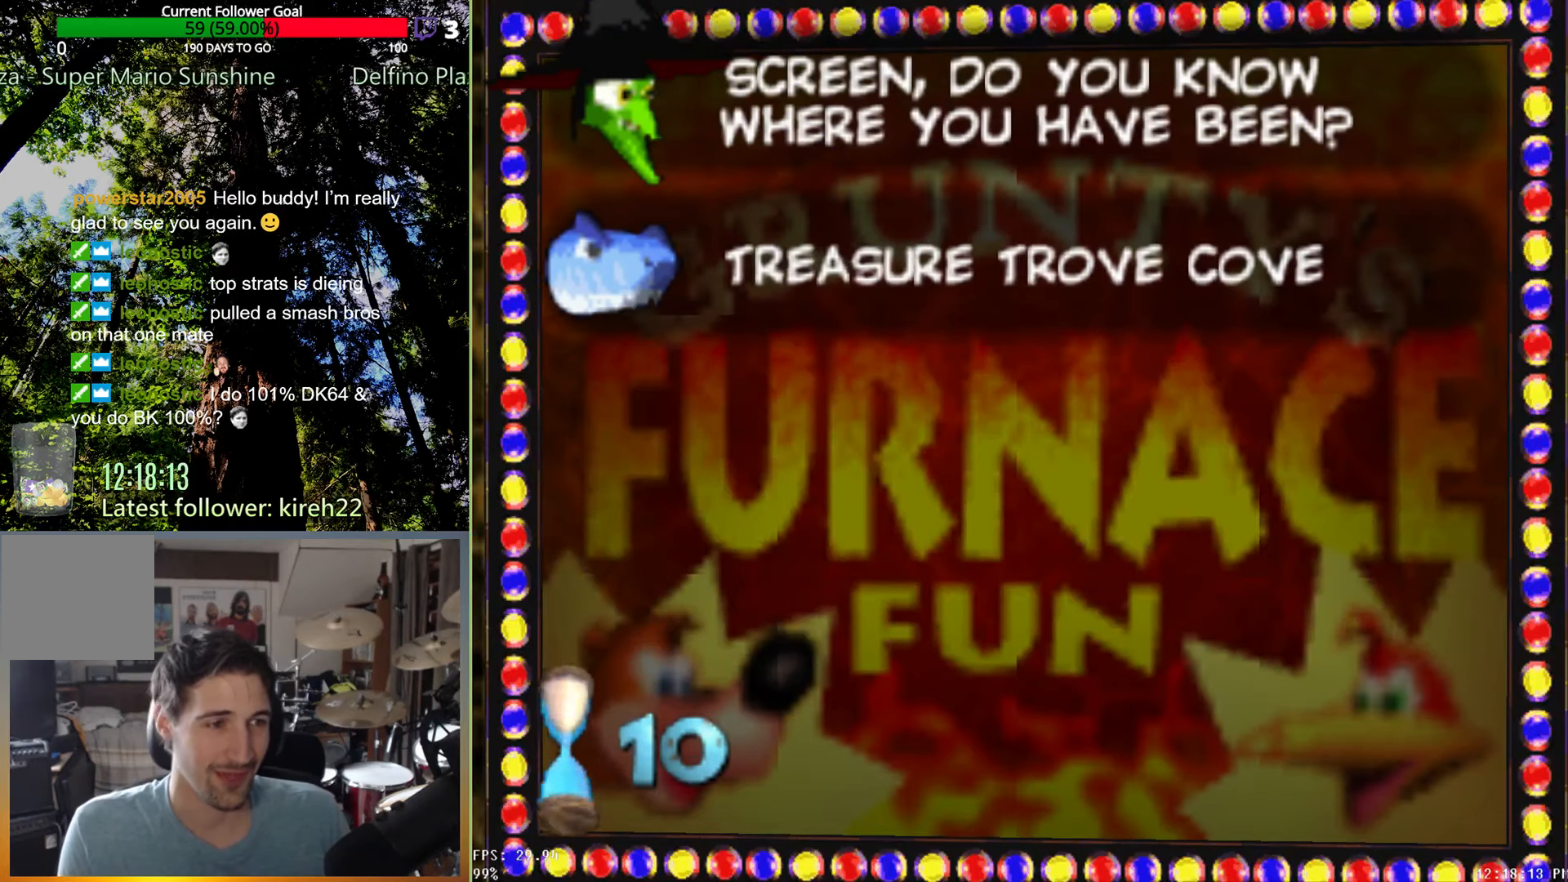
{"buttons": [], "left_stick": "center", "right_stick": "center", "events": []}
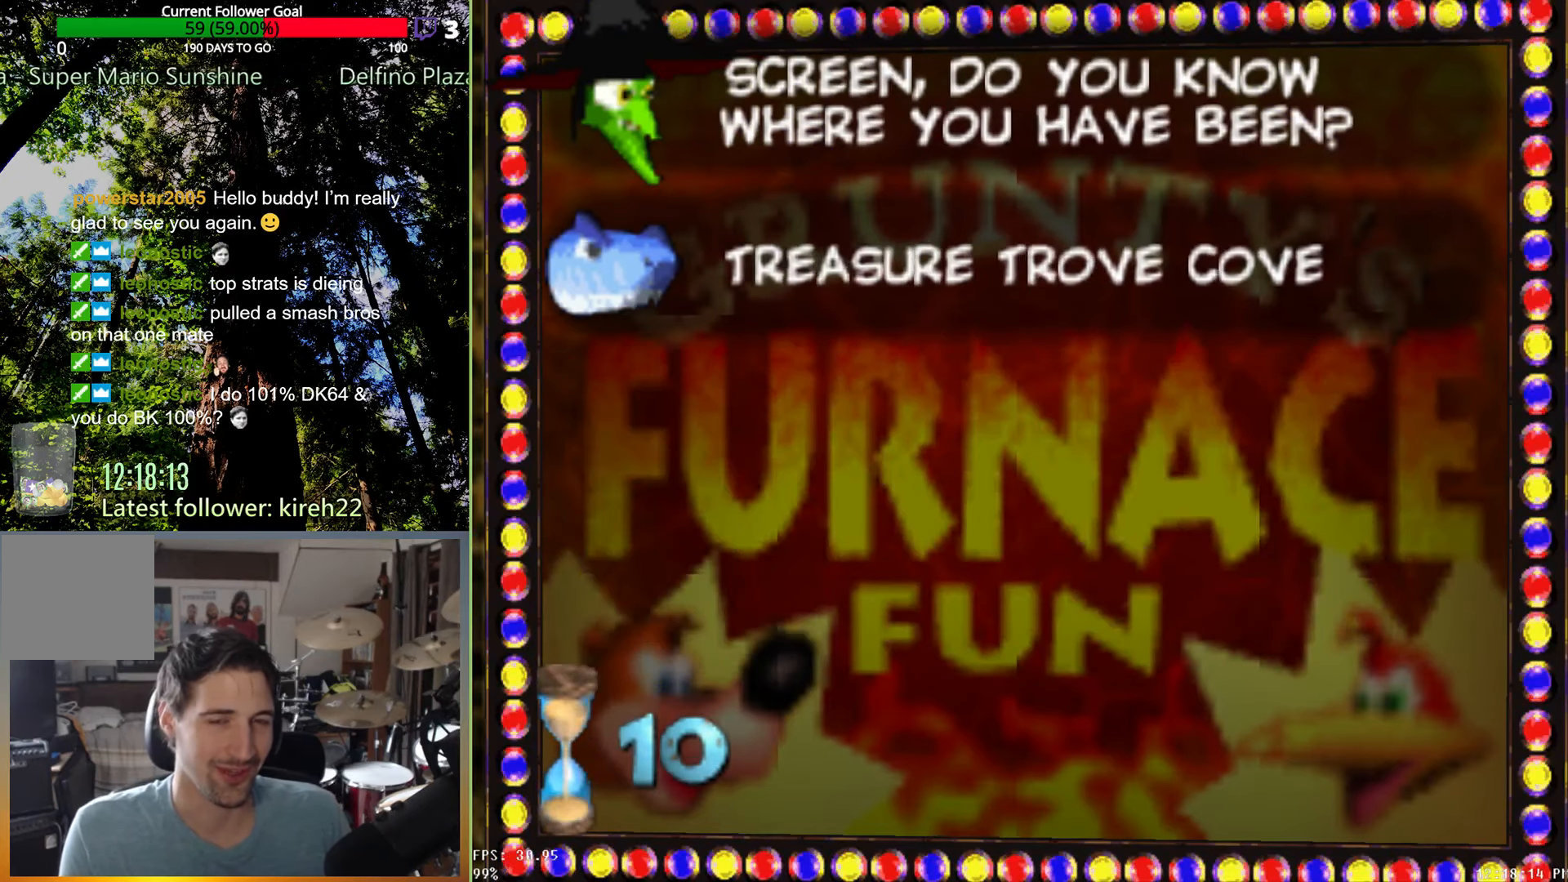
{"buttons": [], "left_stick": "center", "right_stick": "center", "events": []}
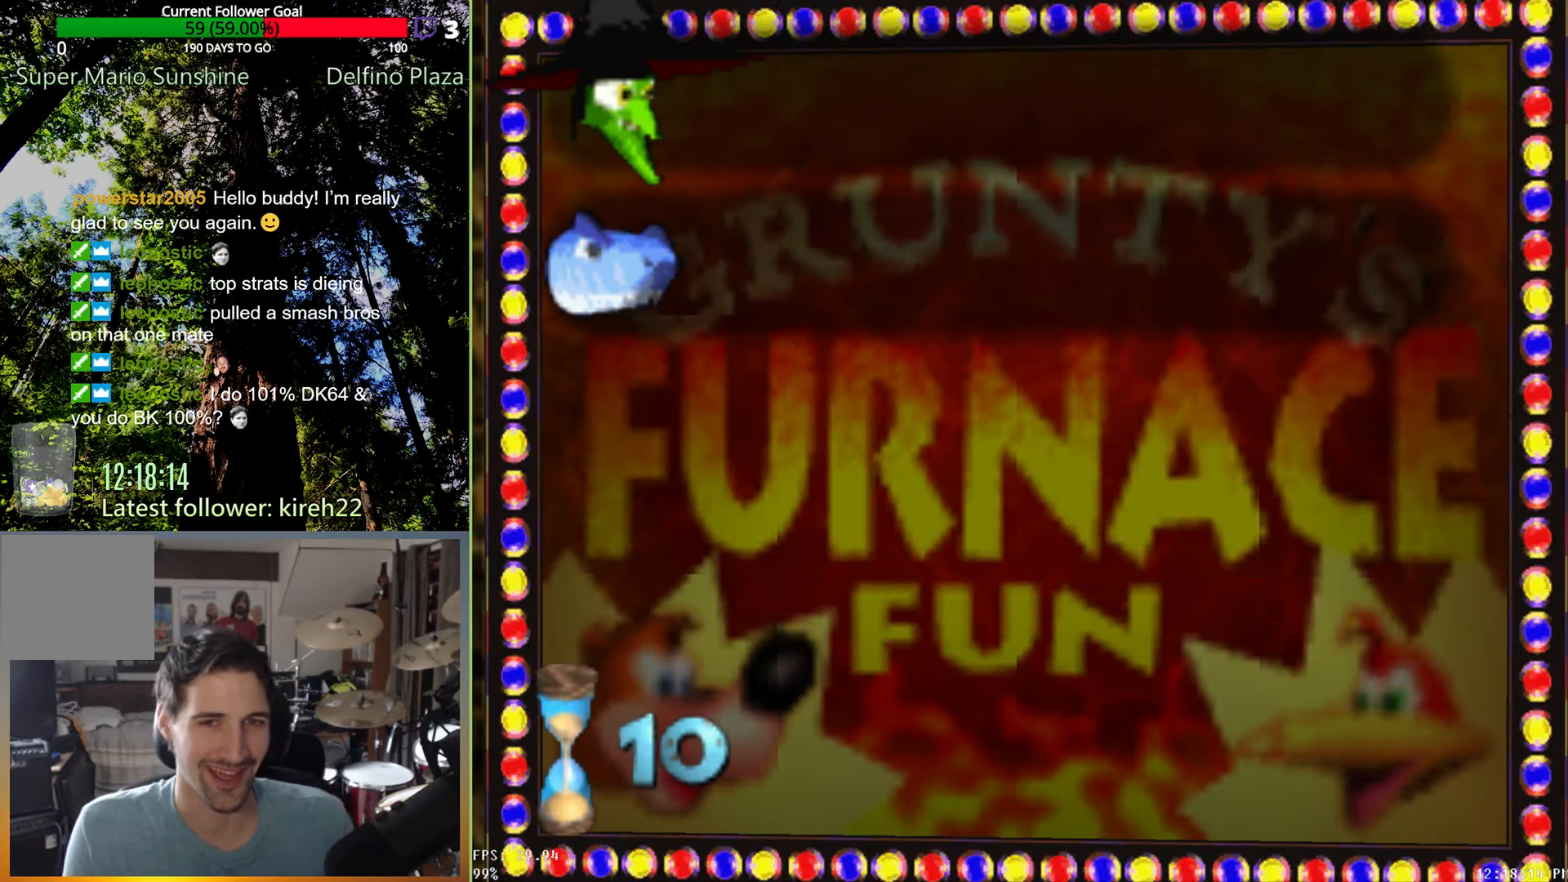
{"buttons": [], "left_stick": "center", "right_stick": "center", "events": []}
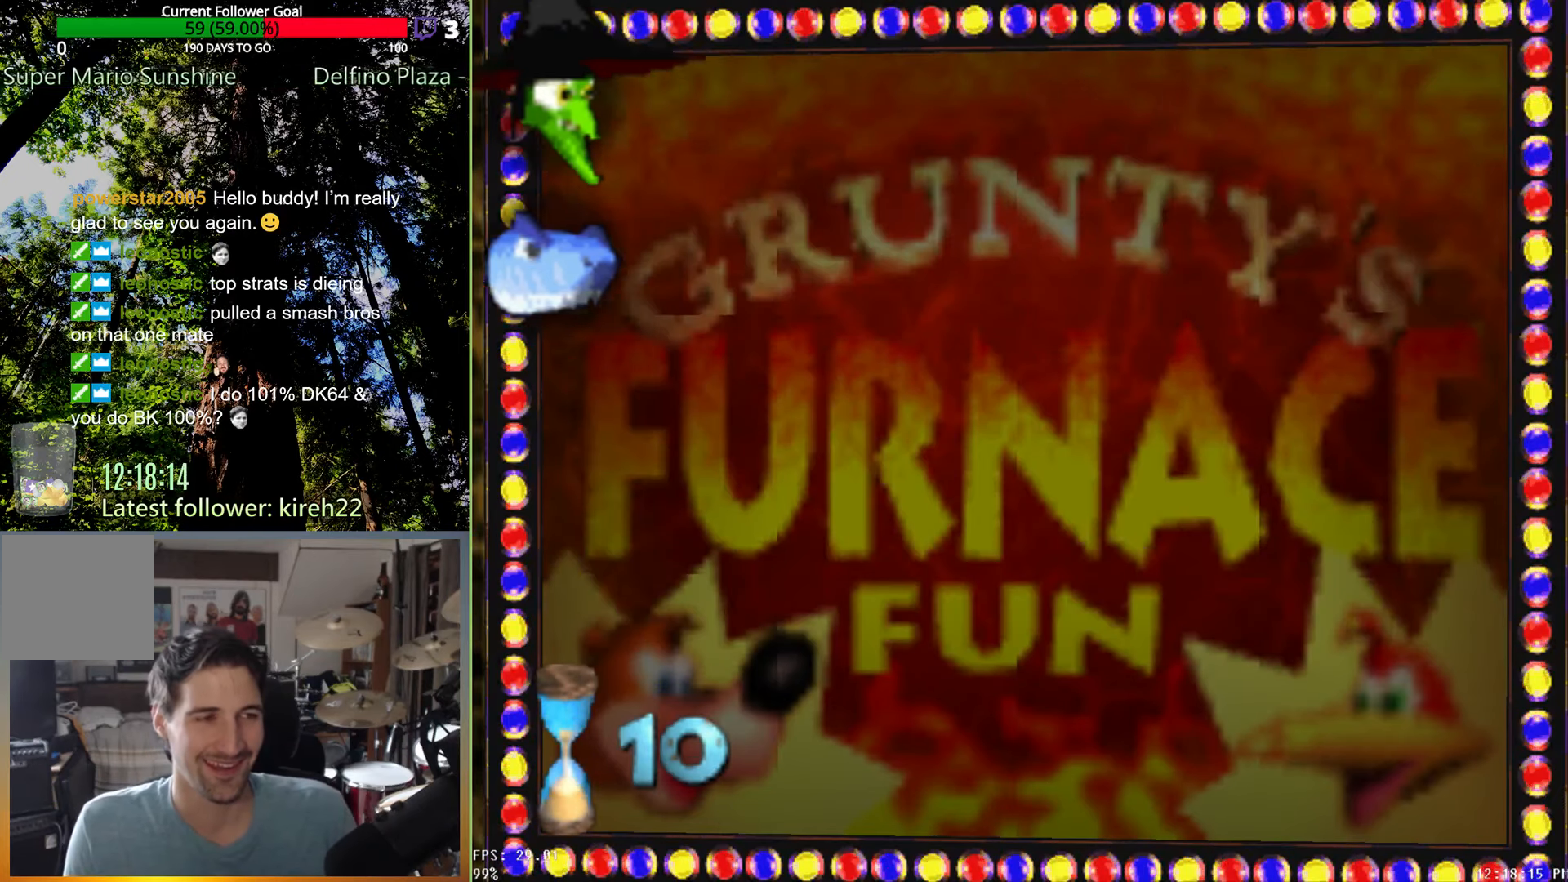
{"buttons": [], "left_stick": "center", "right_stick": "center", "events": []}
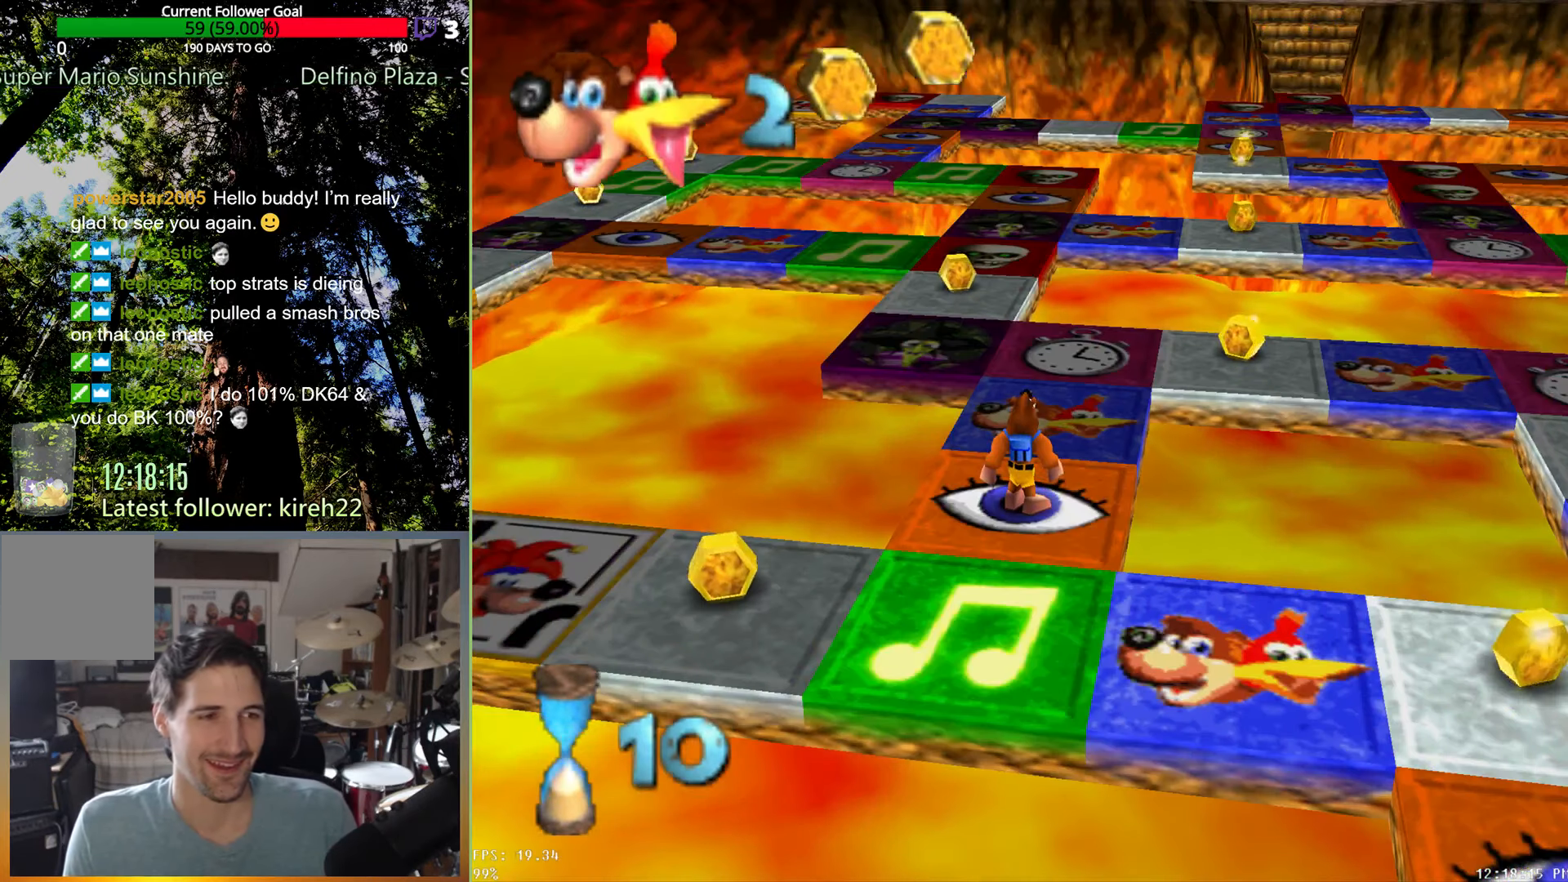
{"buttons": [], "left_stick": "up", "right_stick": "center", "events": [[417, "left_stick", "up"]]}
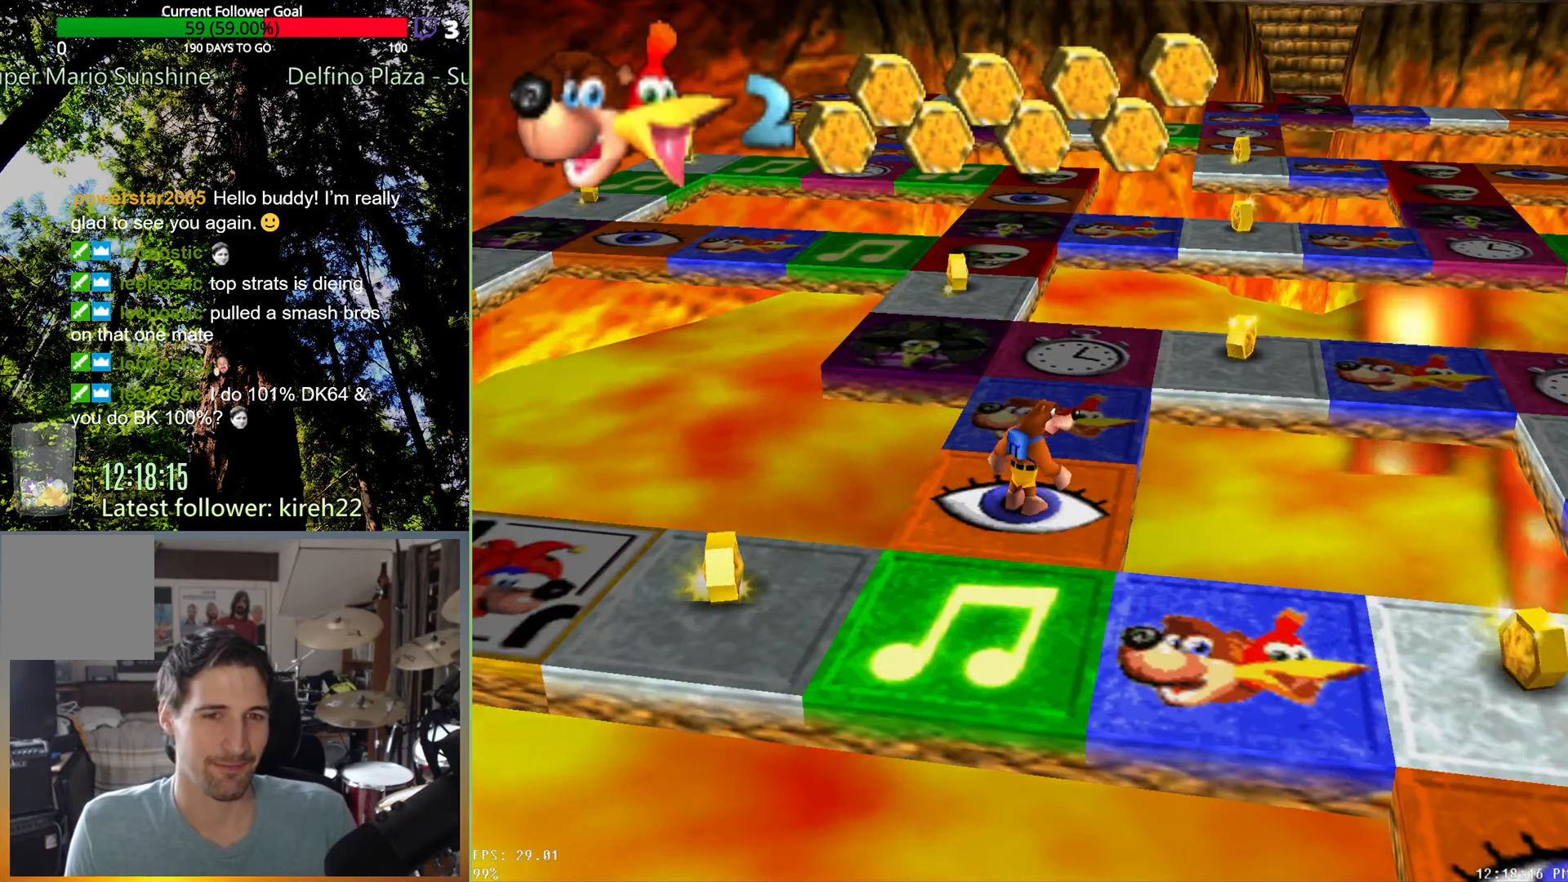
{"buttons": [], "left_stick": "center", "right_stick": "center", "events": [[396, "left_stick", "center"]]}
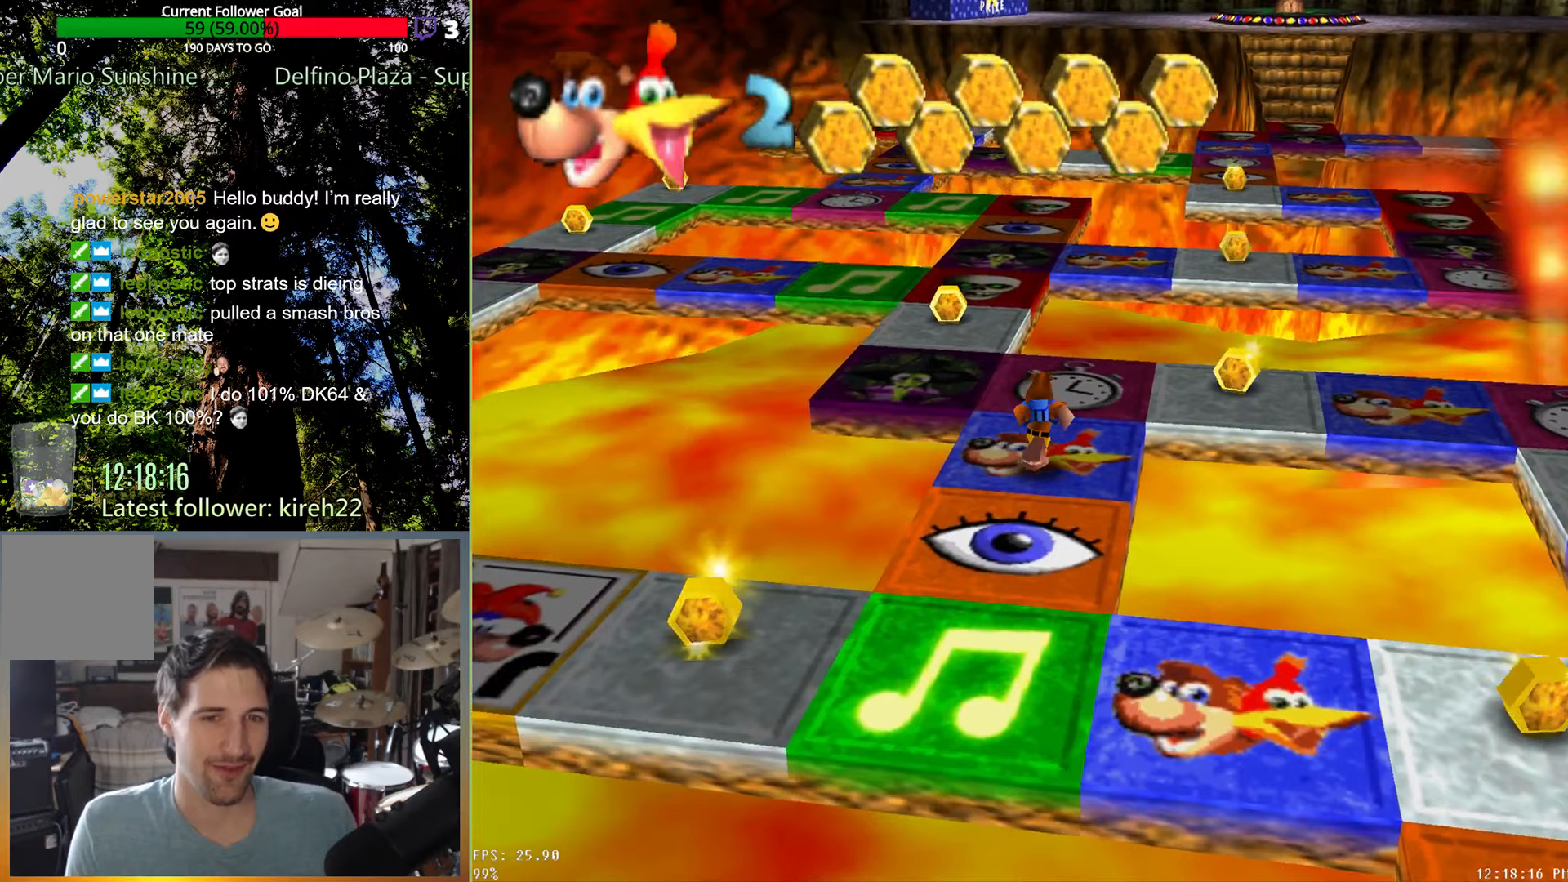
{"buttons": [], "left_stick": "center", "right_stick": "center", "events": [[271, "A", "down"], [438, "A", "up"]]}